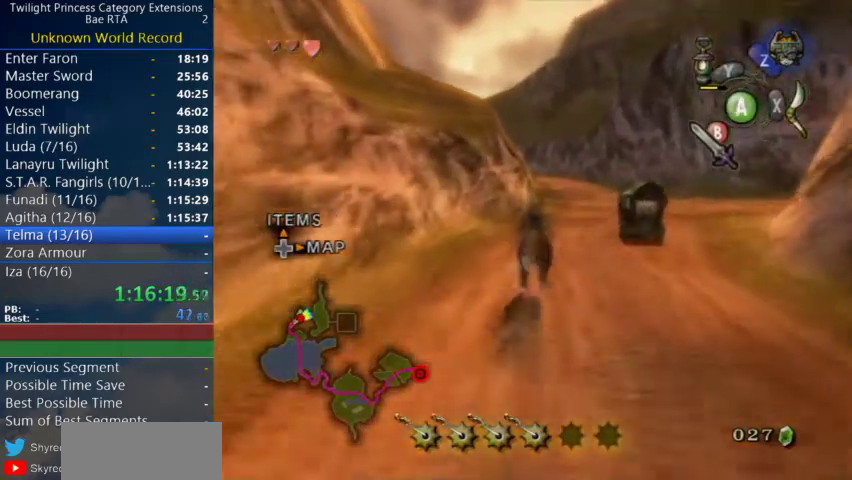
Gameplay with a controller (Nintendo layout); each line is a JSON object with the inputs held at the frame after it. "events" lists button and stick changes between this image and that frame as [ms after this image, input, new state], when the widget could be followed in between. Not read: L3 R3.
{"buttons": [], "left_stick": "up-left", "right_stick": "center", "events": [[133, "right_stick", "left"], [300, "right_stick", "center"], [433, "left_stick", "up-left"]]}
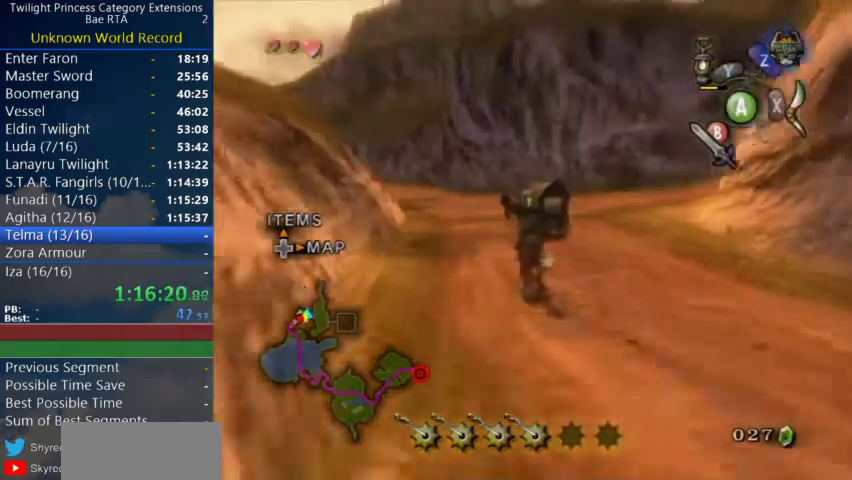
{"buttons": [], "left_stick": "up-left", "right_stick": "center", "events": []}
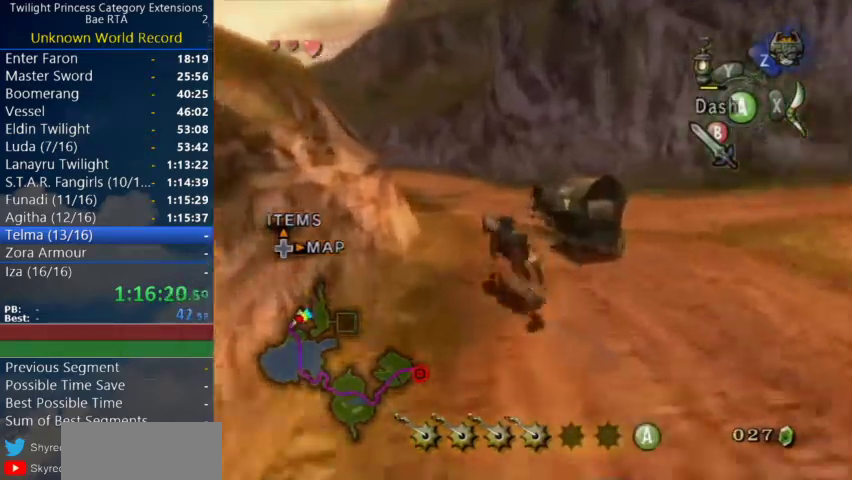
{"buttons": [], "left_stick": "up", "right_stick": "center"}
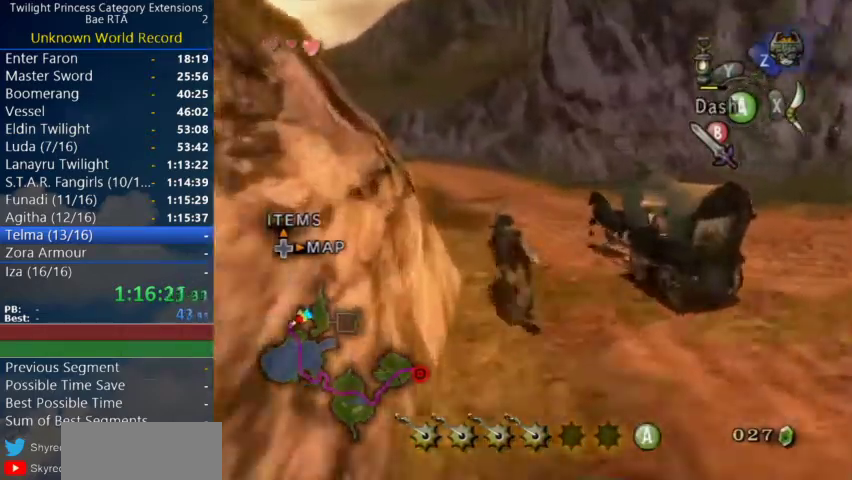
{"buttons": [], "left_stick": "center", "right_stick": "center"}
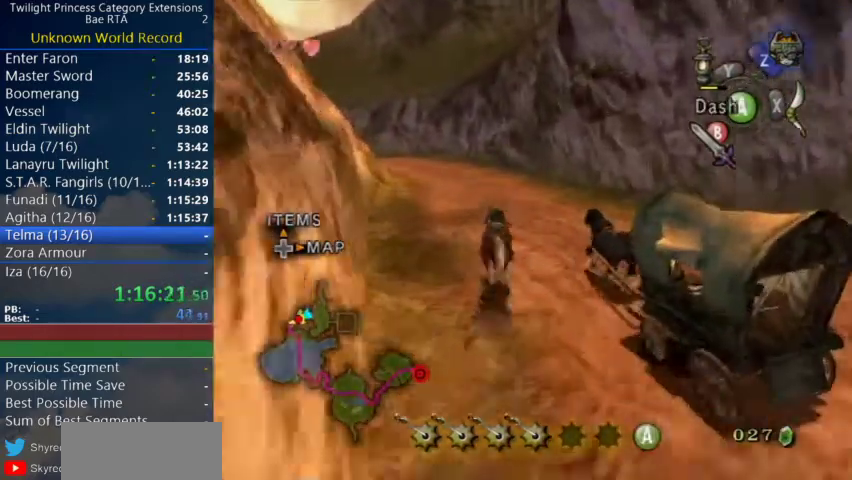
{"buttons": [], "left_stick": "center", "right_stick": "left", "events": [[167, "right_stick", "left"], [267, "left_stick", "left"], [367, "left_stick", "center"]]}
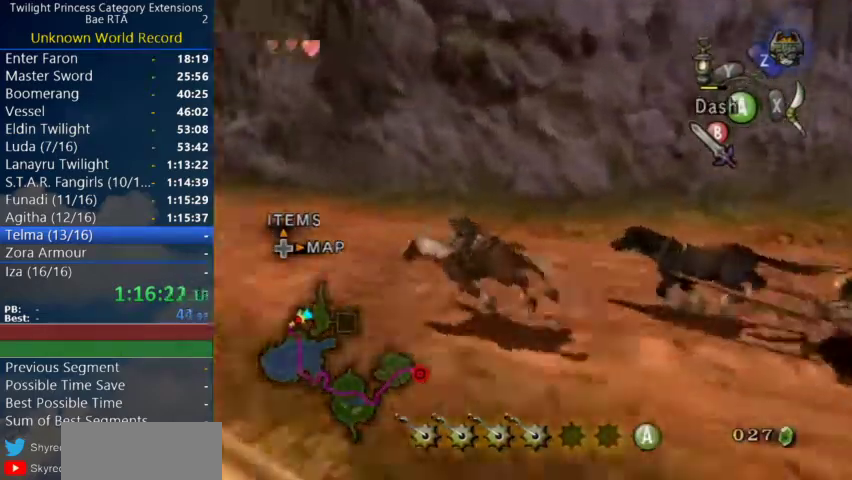
{"buttons": [], "left_stick": "center", "right_stick": "center", "events": [[100, "right_stick", "center"], [167, "left_stick", "down-right"], [233, "left_stick", "down"], [367, "left_stick", "left"], [433, "left_stick", "down-left"], [500, "left_stick", "center"]]}
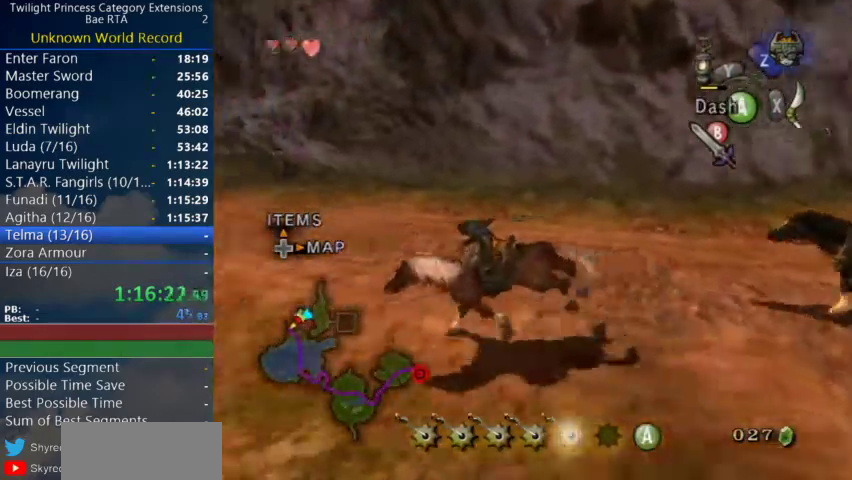
{"buttons": [], "left_stick": "center", "right_stick": "left", "events": [[100, "left_stick", "up"], [300, "left_stick", "center"], [433, "right_stick", "left"]]}
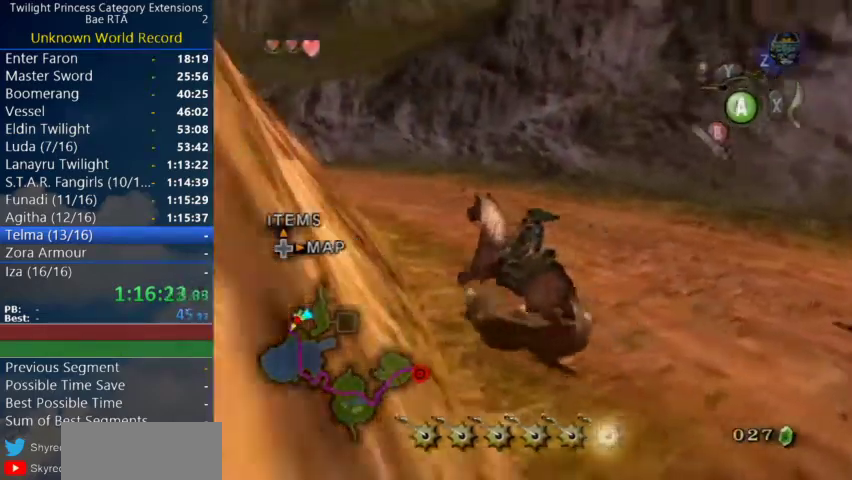
{"buttons": [], "left_stick": "up-left", "right_stick": "right"}
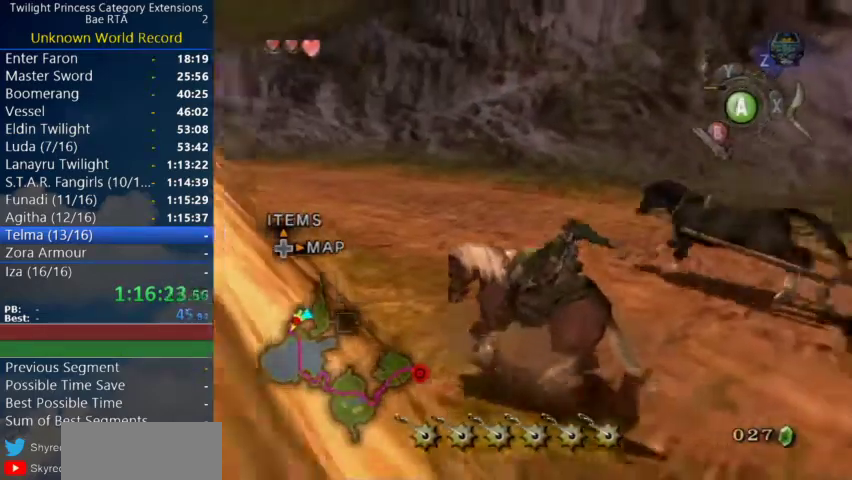
{"buttons": [], "left_stick": "up", "right_stick": "center"}
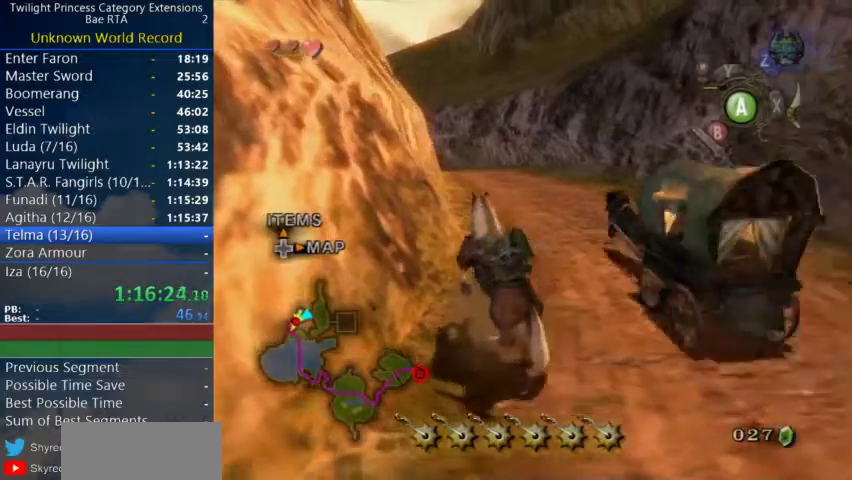
{"buttons": [], "left_stick": "up-right", "right_stick": "center", "events": [[100, "left_stick", "down-left"], [400, "left_stick", "up-right"]]}
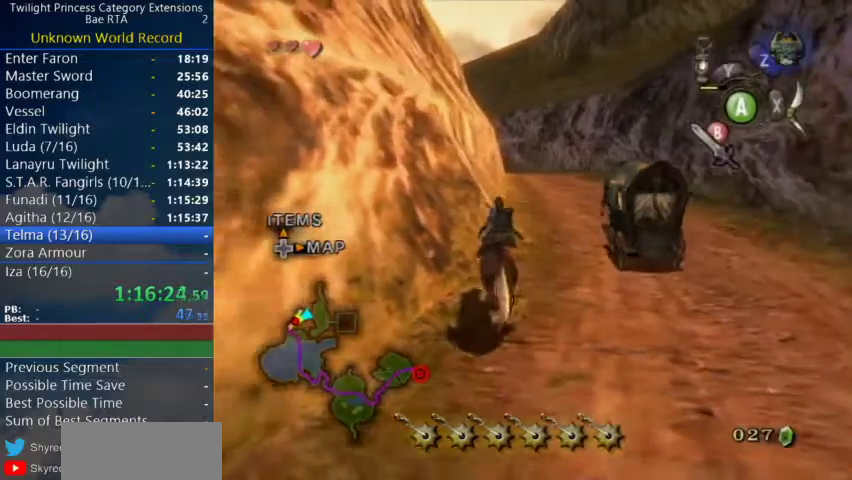
{"buttons": [], "left_stick": "up", "right_stick": "center"}
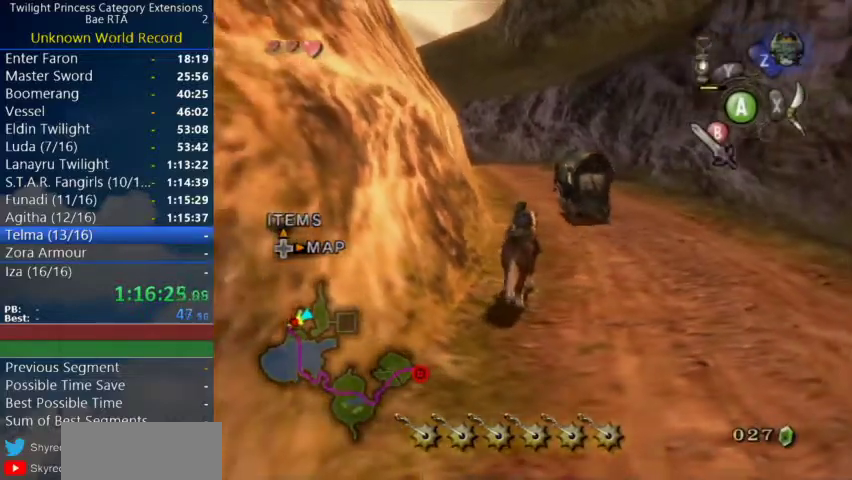
{"buttons": [], "left_stick": "up", "right_stick": "center"}
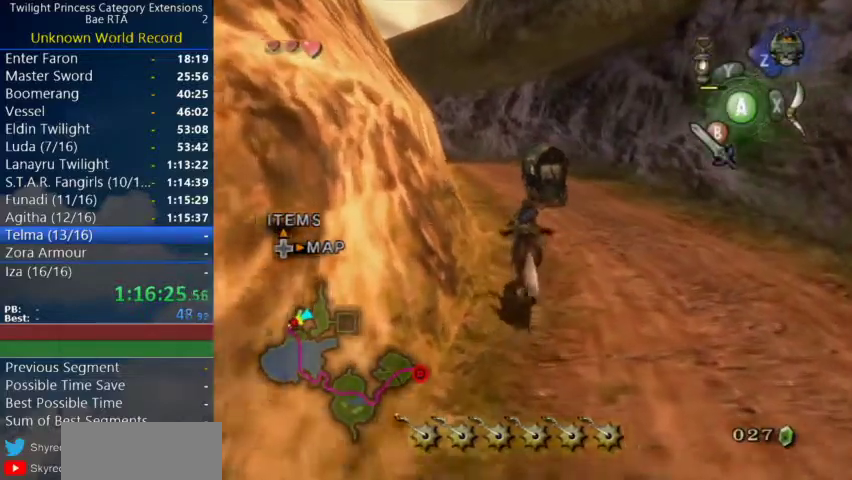
{"buttons": [], "left_stick": "up", "right_stick": "center"}
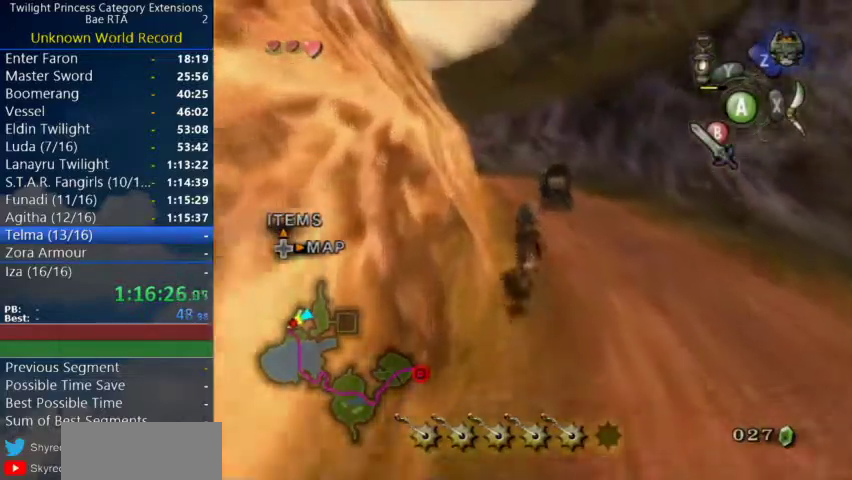
{"buttons": [], "left_stick": "up", "right_stick": "center"}
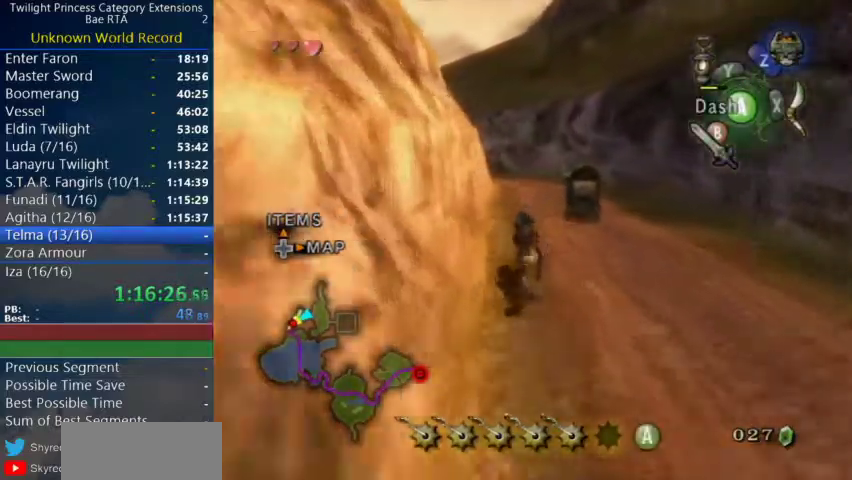
{"buttons": [], "left_stick": "up", "right_stick": "center"}
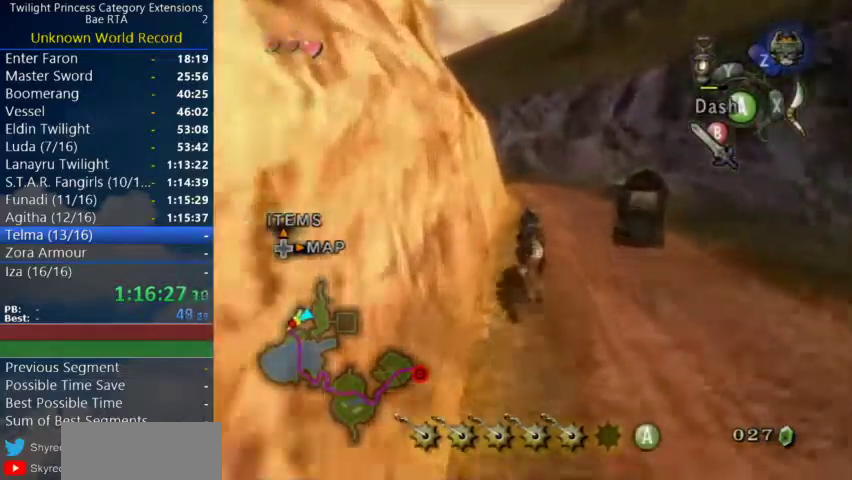
{"buttons": [], "left_stick": "center", "right_stick": "center"}
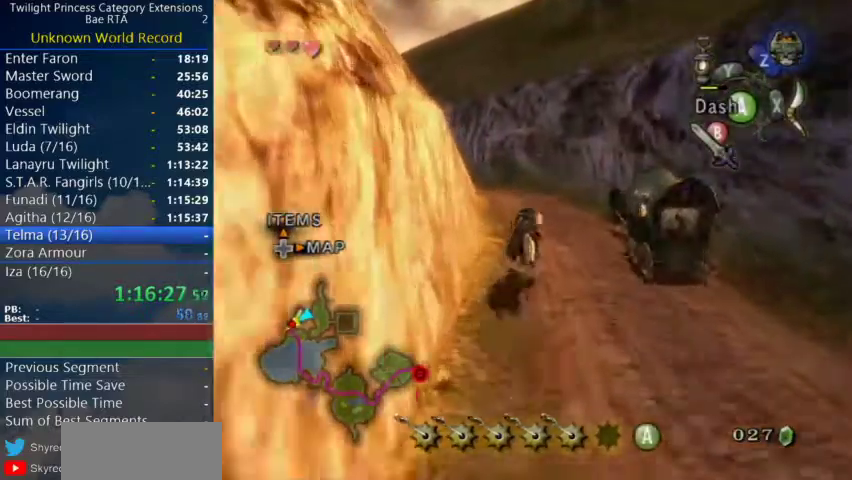
{"buttons": [], "left_stick": "center", "right_stick": "center", "events": []}
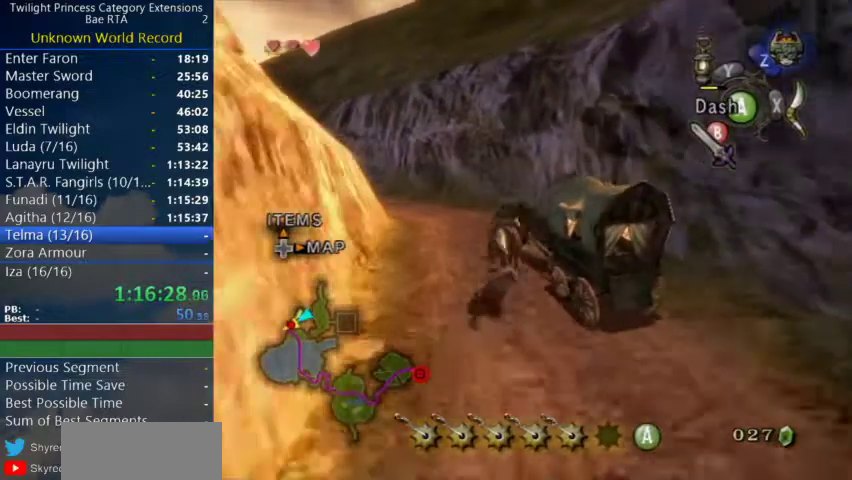
{"buttons": [], "left_stick": "center", "right_stick": "center", "events": [[67, "left_stick", "left"], [167, "left_stick", "center"]]}
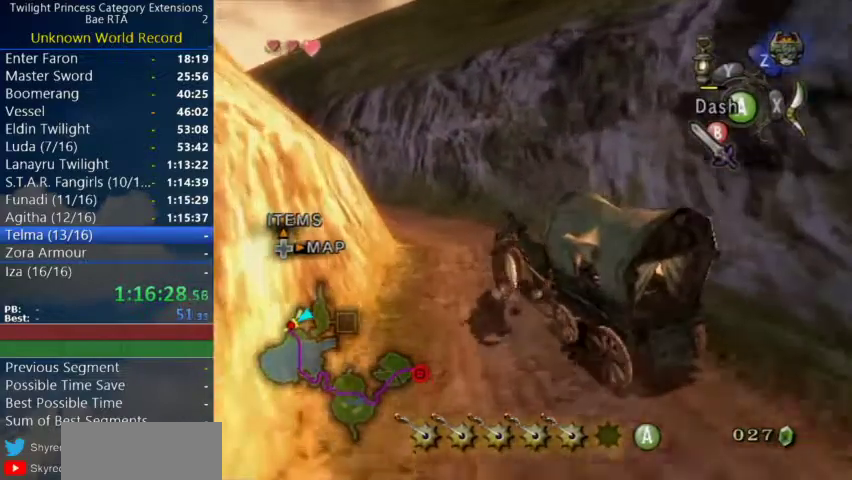
{"buttons": [], "left_stick": "up", "right_stick": "center"}
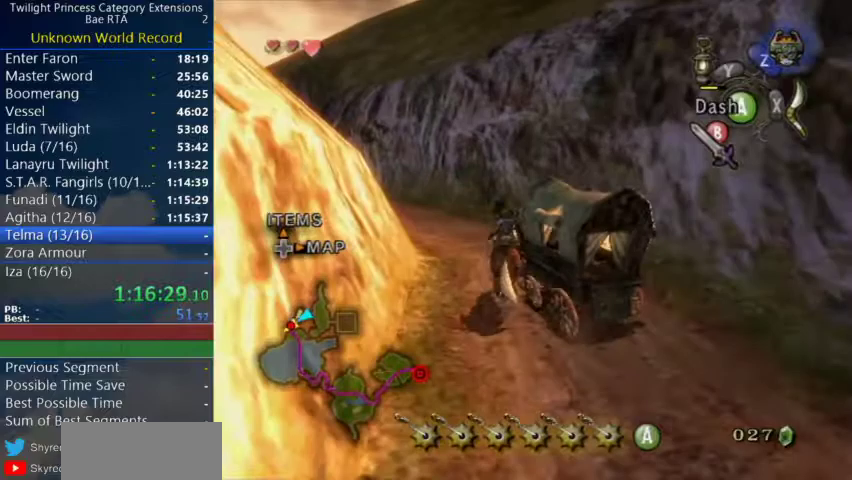
{"buttons": [], "left_stick": "up-left", "right_stick": "center"}
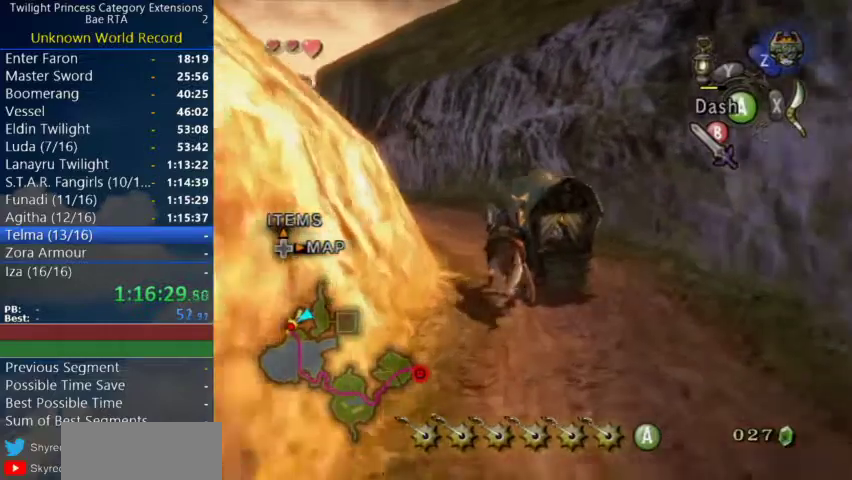
{"buttons": [], "left_stick": "up", "right_stick": "center"}
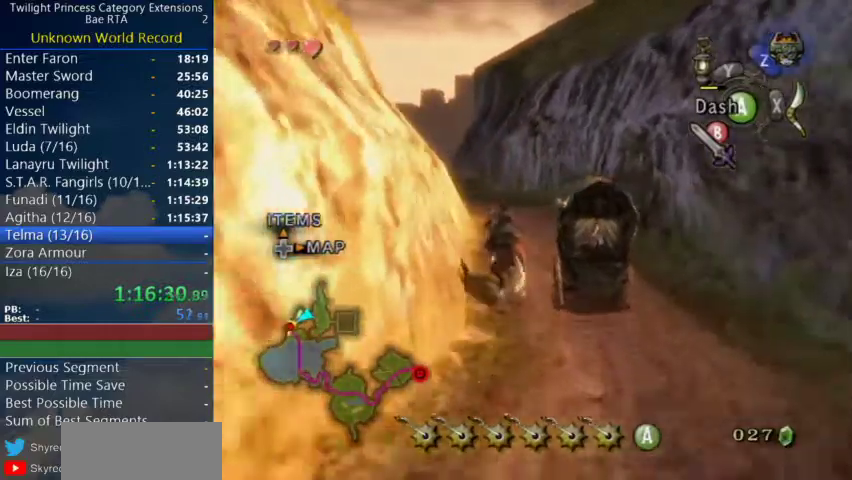
{"buttons": [], "left_stick": "up", "right_stick": "center"}
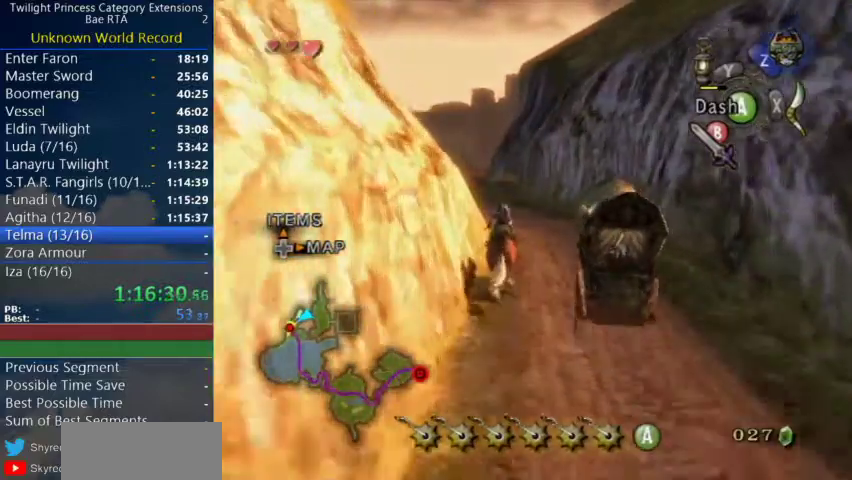
{"buttons": [], "left_stick": "up", "right_stick": "center"}
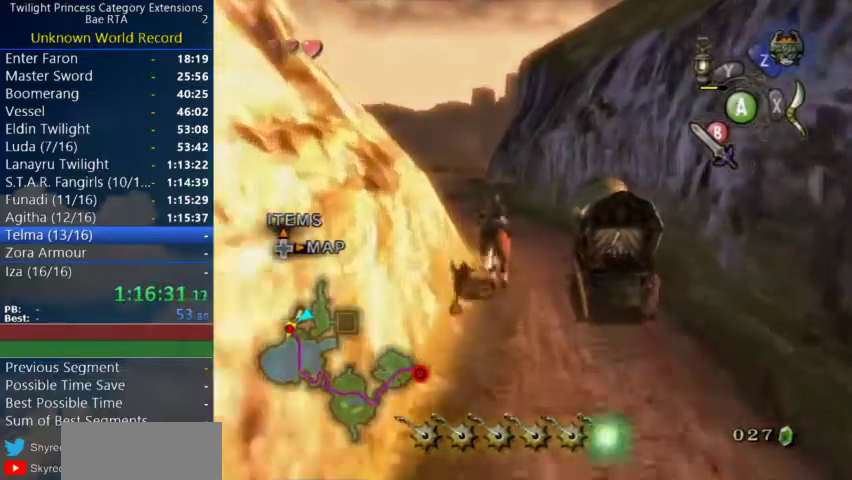
{"buttons": [], "left_stick": "up", "right_stick": "center"}
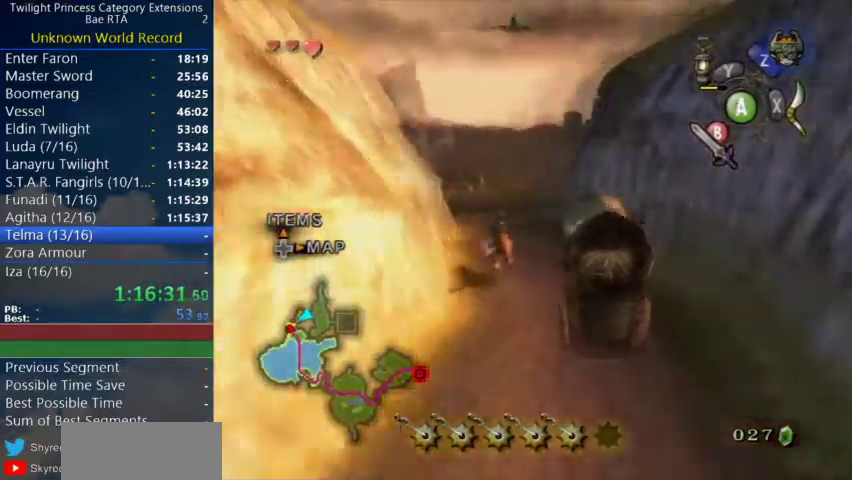
{"buttons": [], "left_stick": "up", "right_stick": "right"}
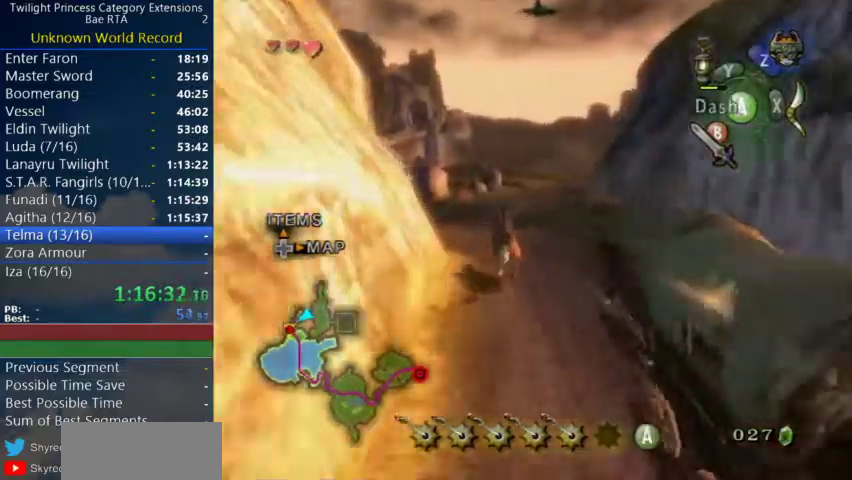
{"buttons": [], "left_stick": "up", "right_stick": "right"}